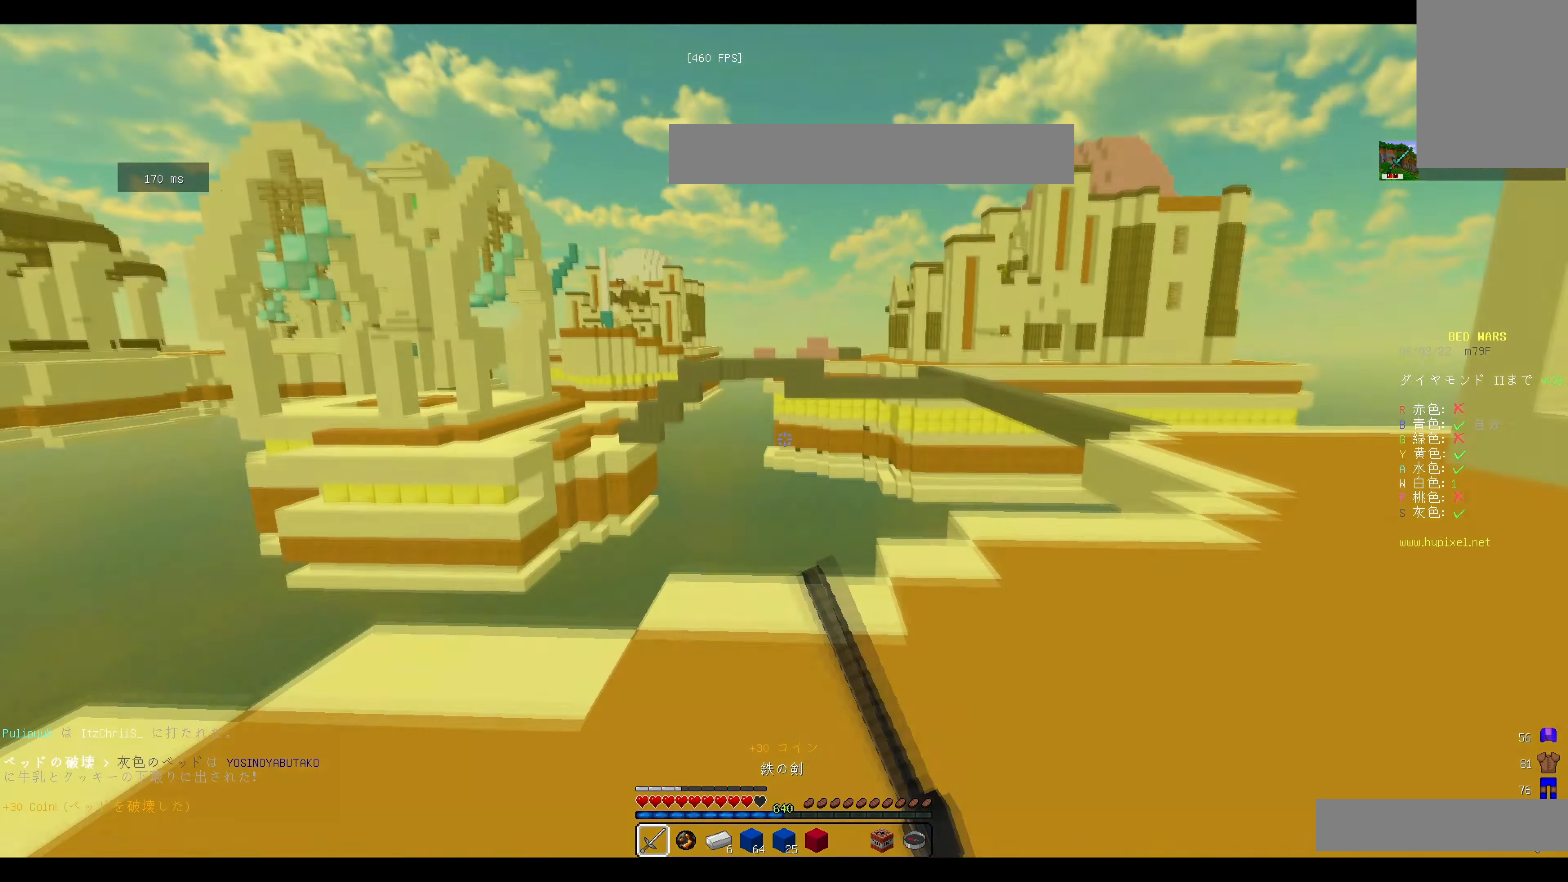
Gameplay with keyboard and mouse; each line is a JSON object with the keys and mouse buttons held at the frame after it. "events" lists presses ("down") and releases ("up") of "a", "d", "s", "w", "mouse_left" and "mouse_right" between this image and that frame as [ms after this image, input, new state], when the widget could be followed in between. "mouse_left", "mouse_right" = the "left", "right" buttons of the "mouse" list. No other keys are recorded. Fast repeated clicks can show as one long hold. Mouse movement is not recorded.
{"keys": ["d", "w"], "mouse": [], "events": [[251, "mouse_left", "up"]]}
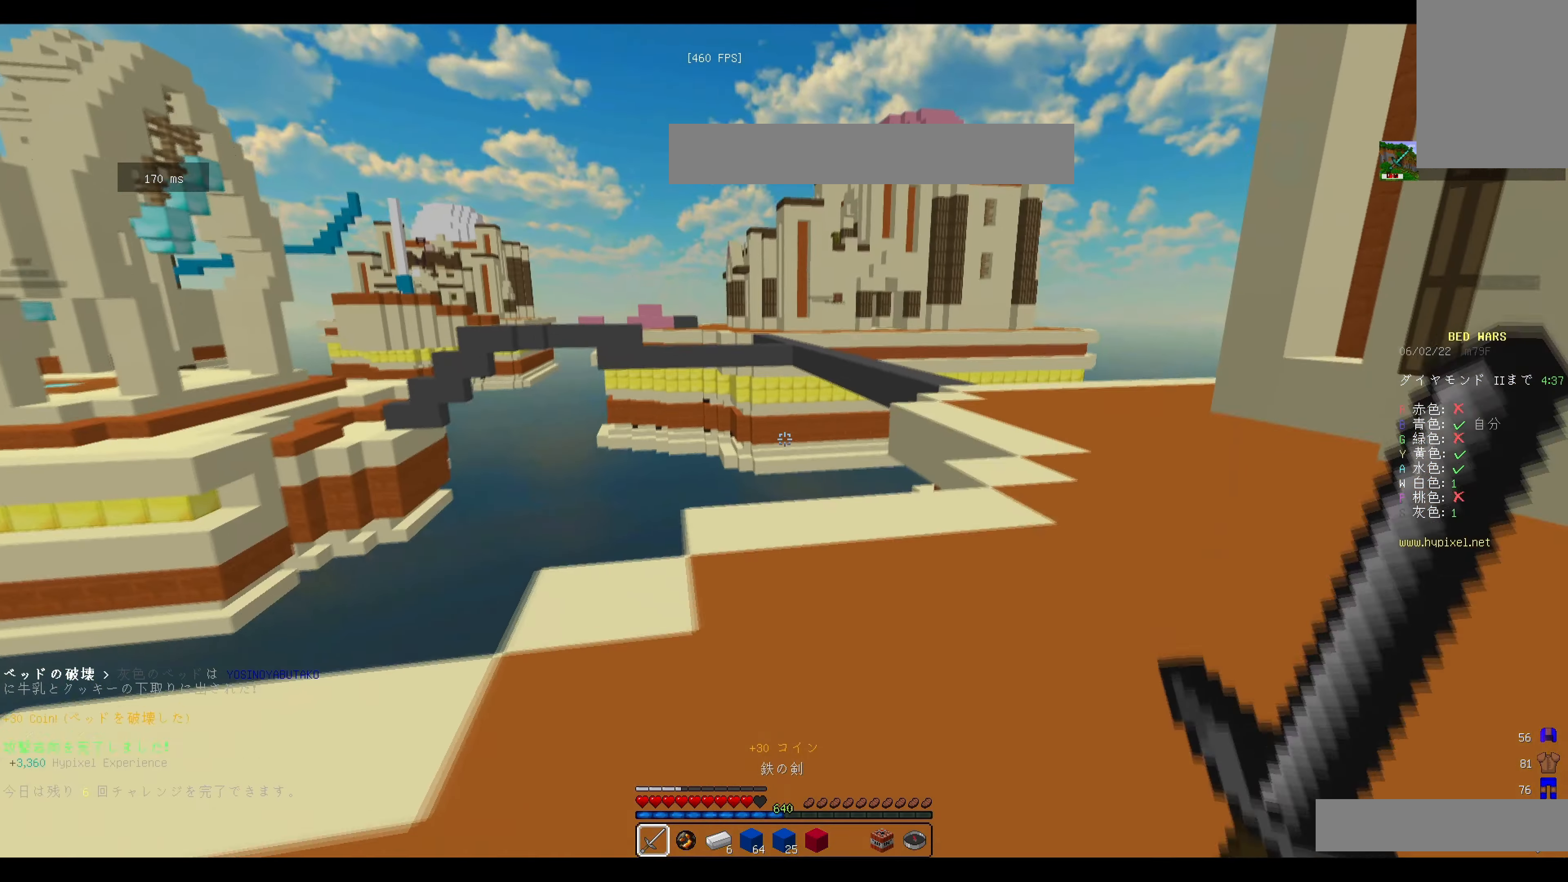
{"keys": ["d", "w"], "mouse": ["left"], "events": [[484, "mouse_left", "down"]]}
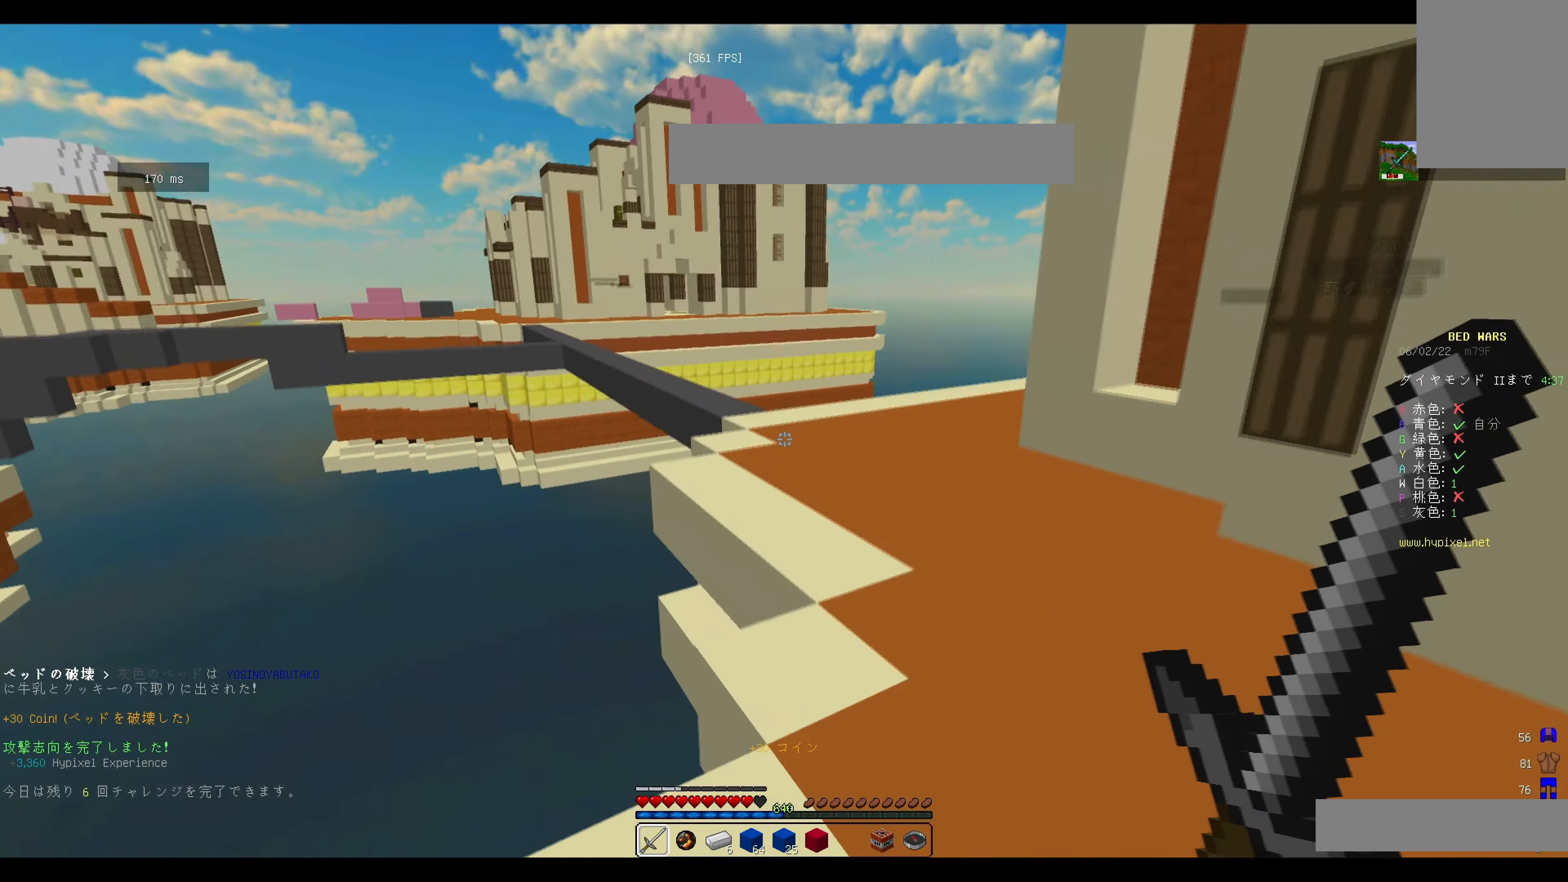
{"keys": ["w"], "mouse": [], "events": [[301, "d", "up"], [417, "mouse_left", "up"]]}
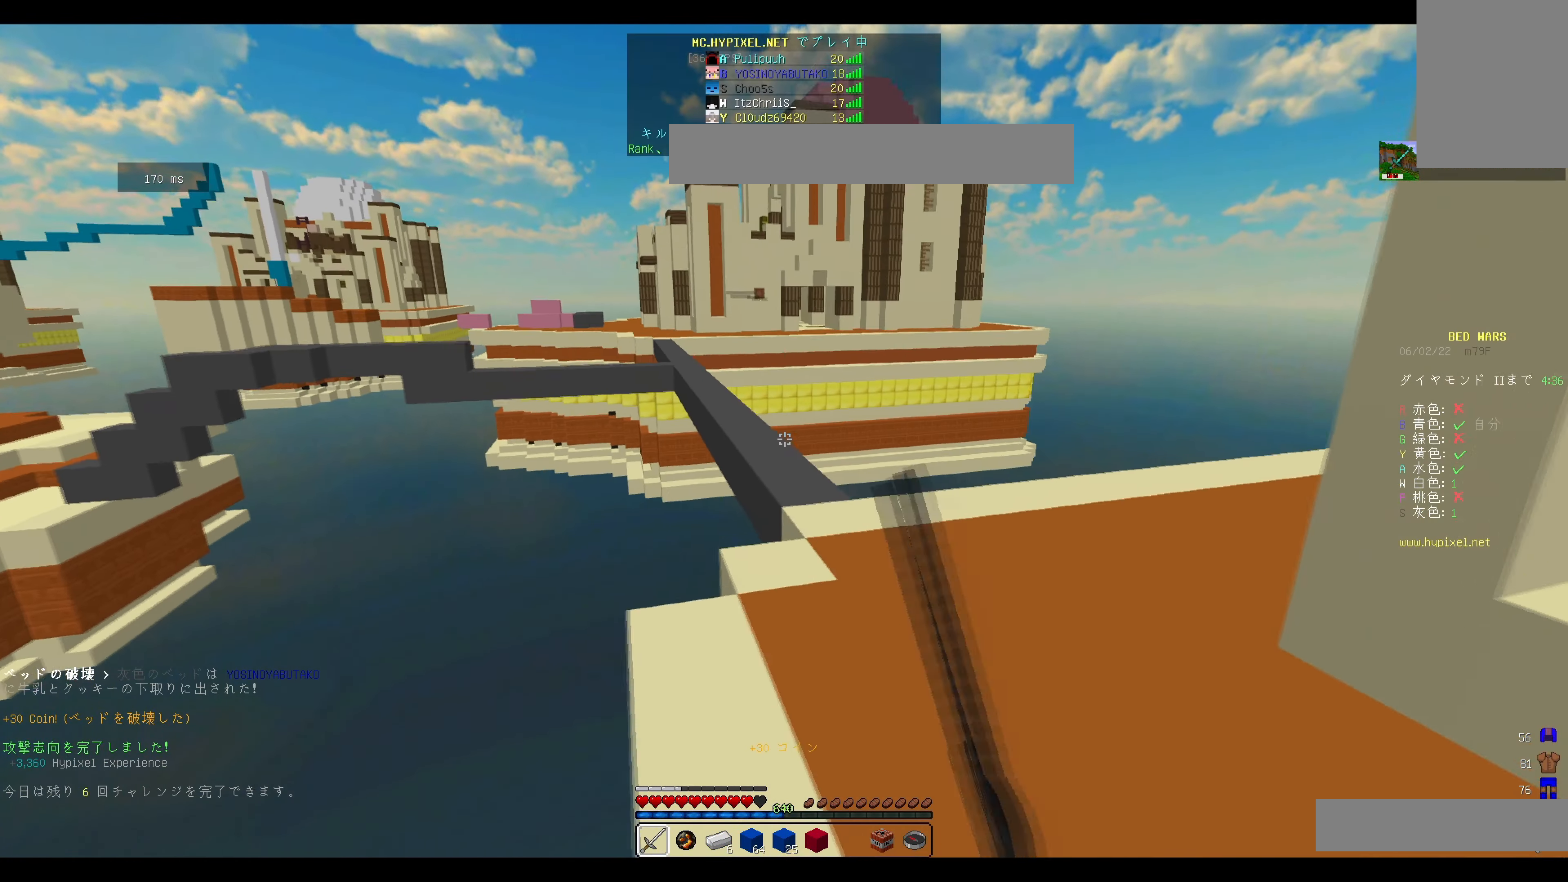
{"keys": ["w"], "mouse": [], "events": []}
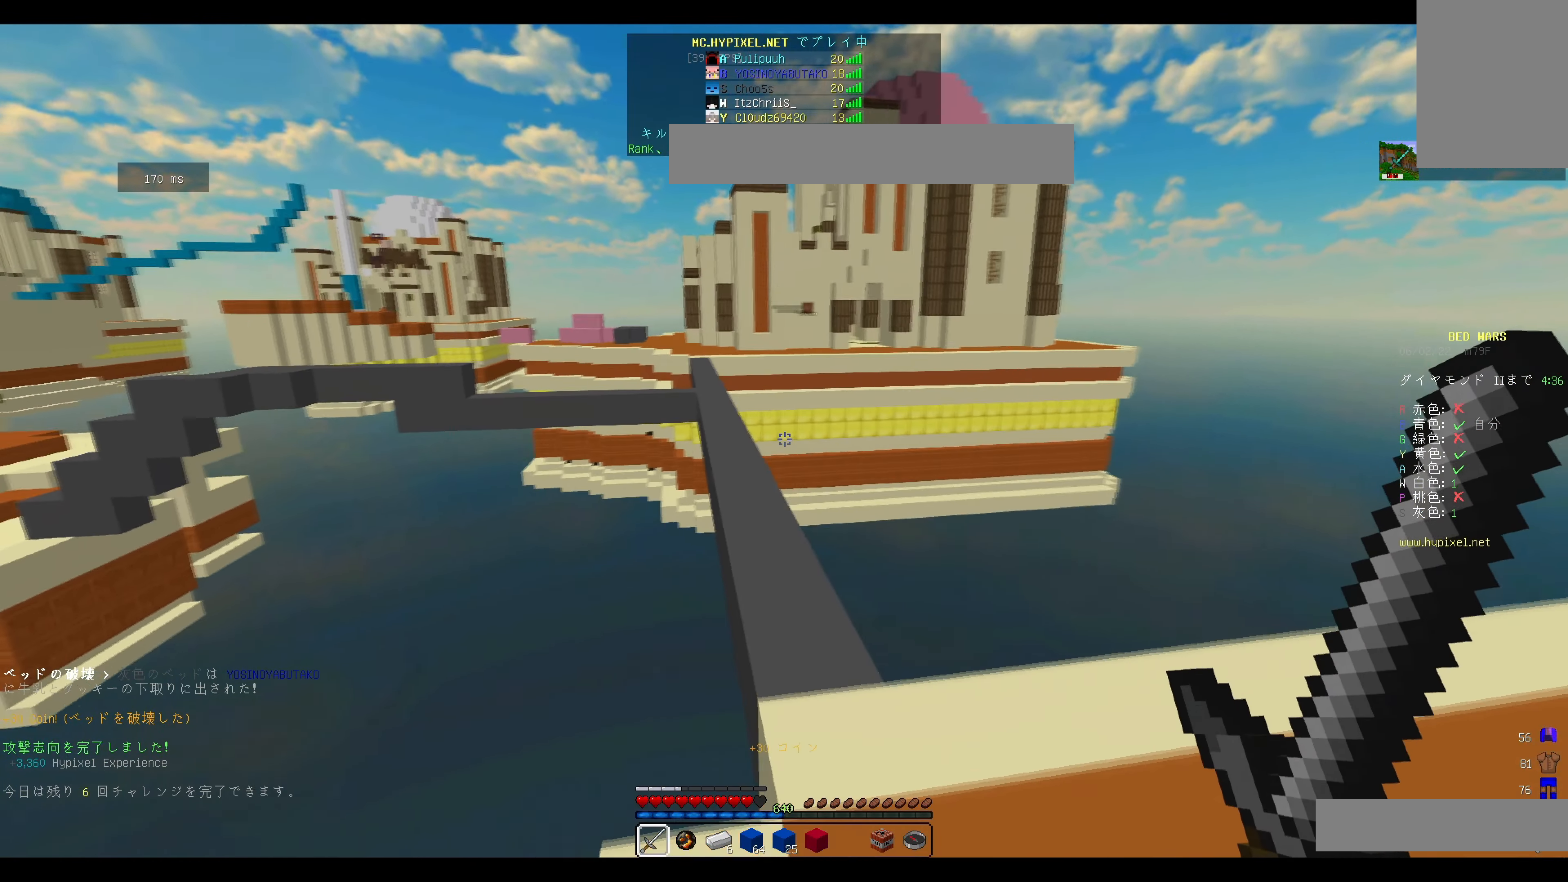
{"keys": ["w"], "mouse": [], "events": []}
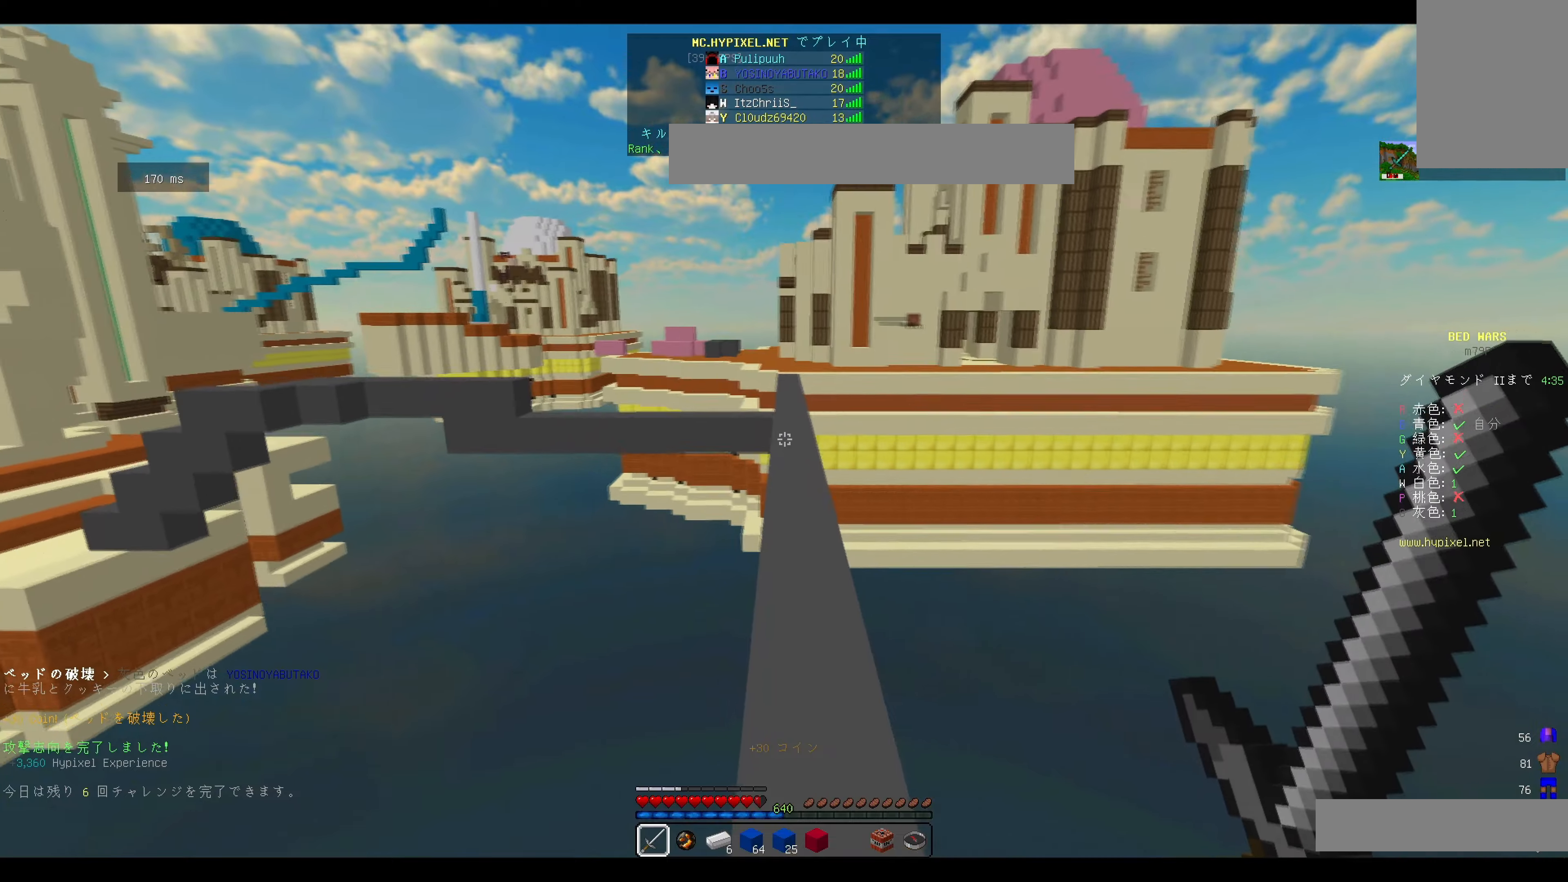
{"keys": ["w"], "mouse": [], "events": []}
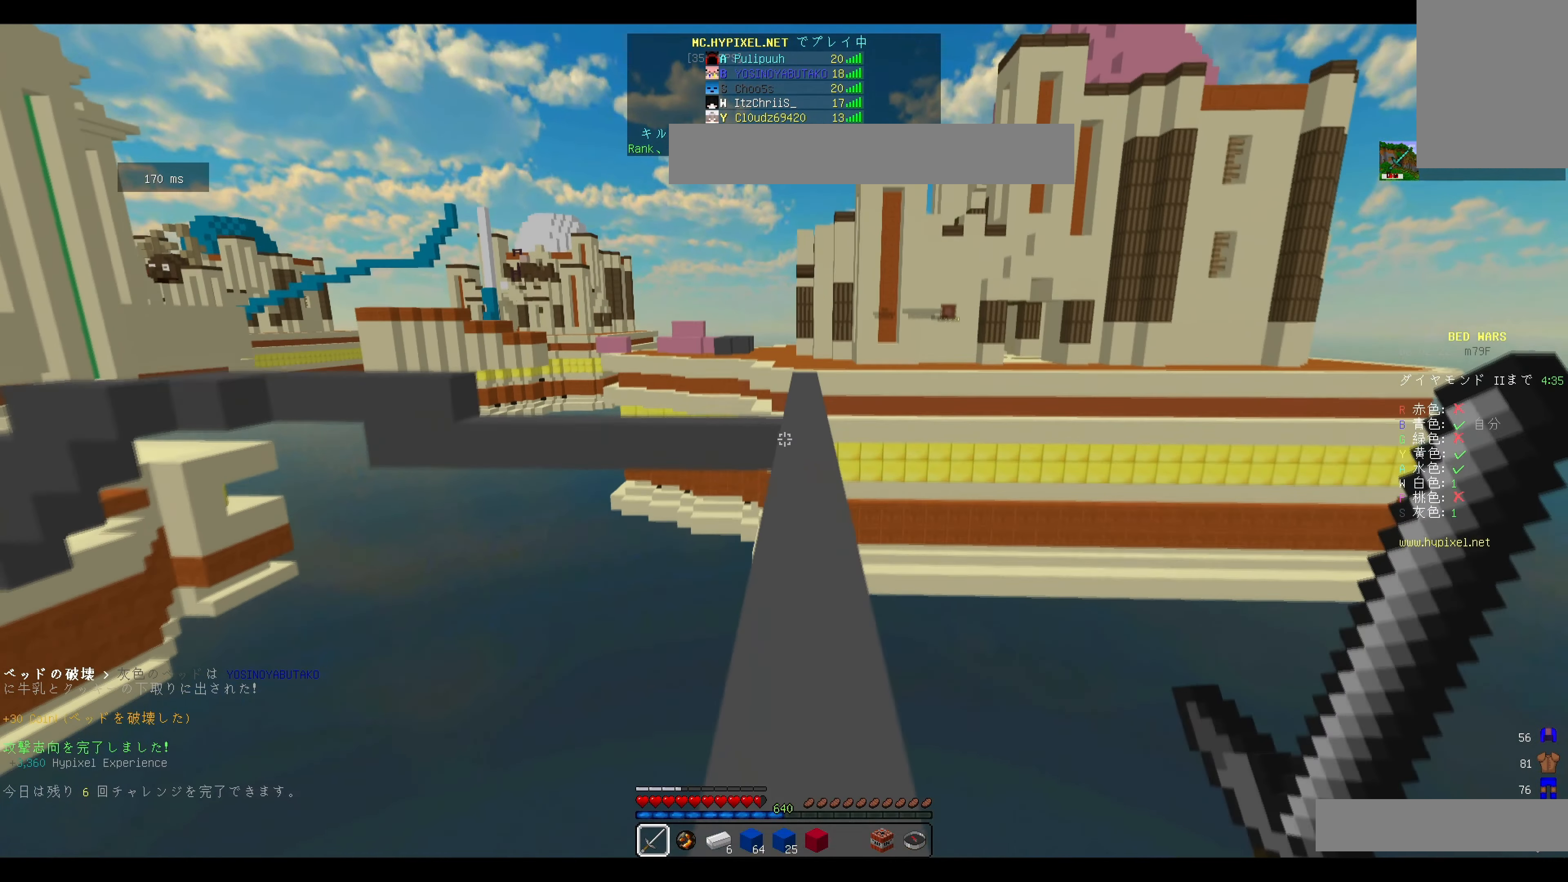
{"keys": ["w"], "mouse": [], "events": []}
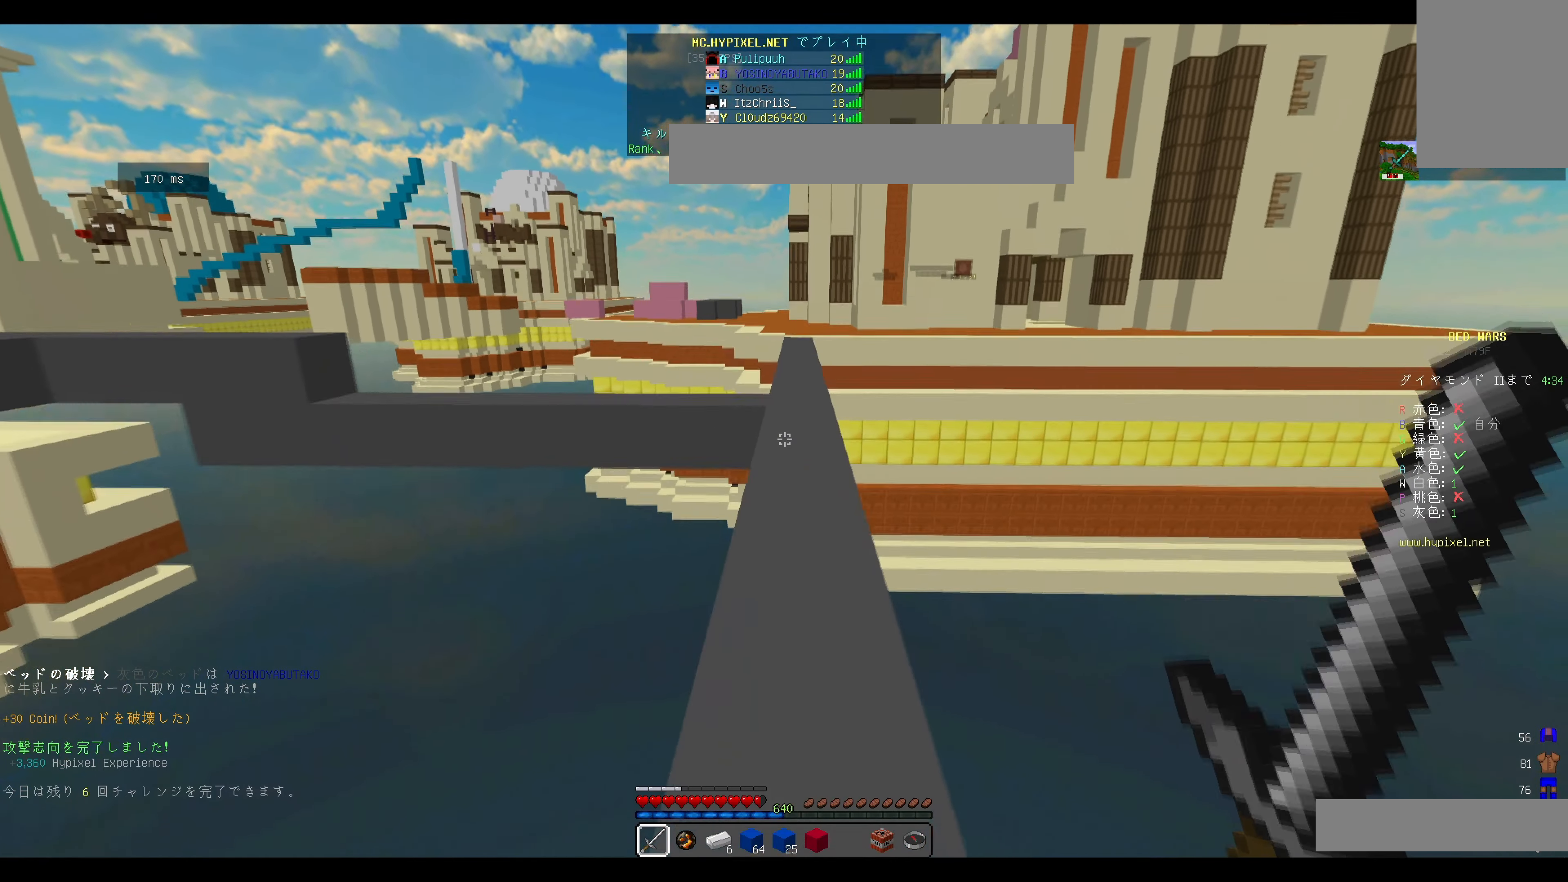
{"keys": ["w"], "mouse": [], "events": []}
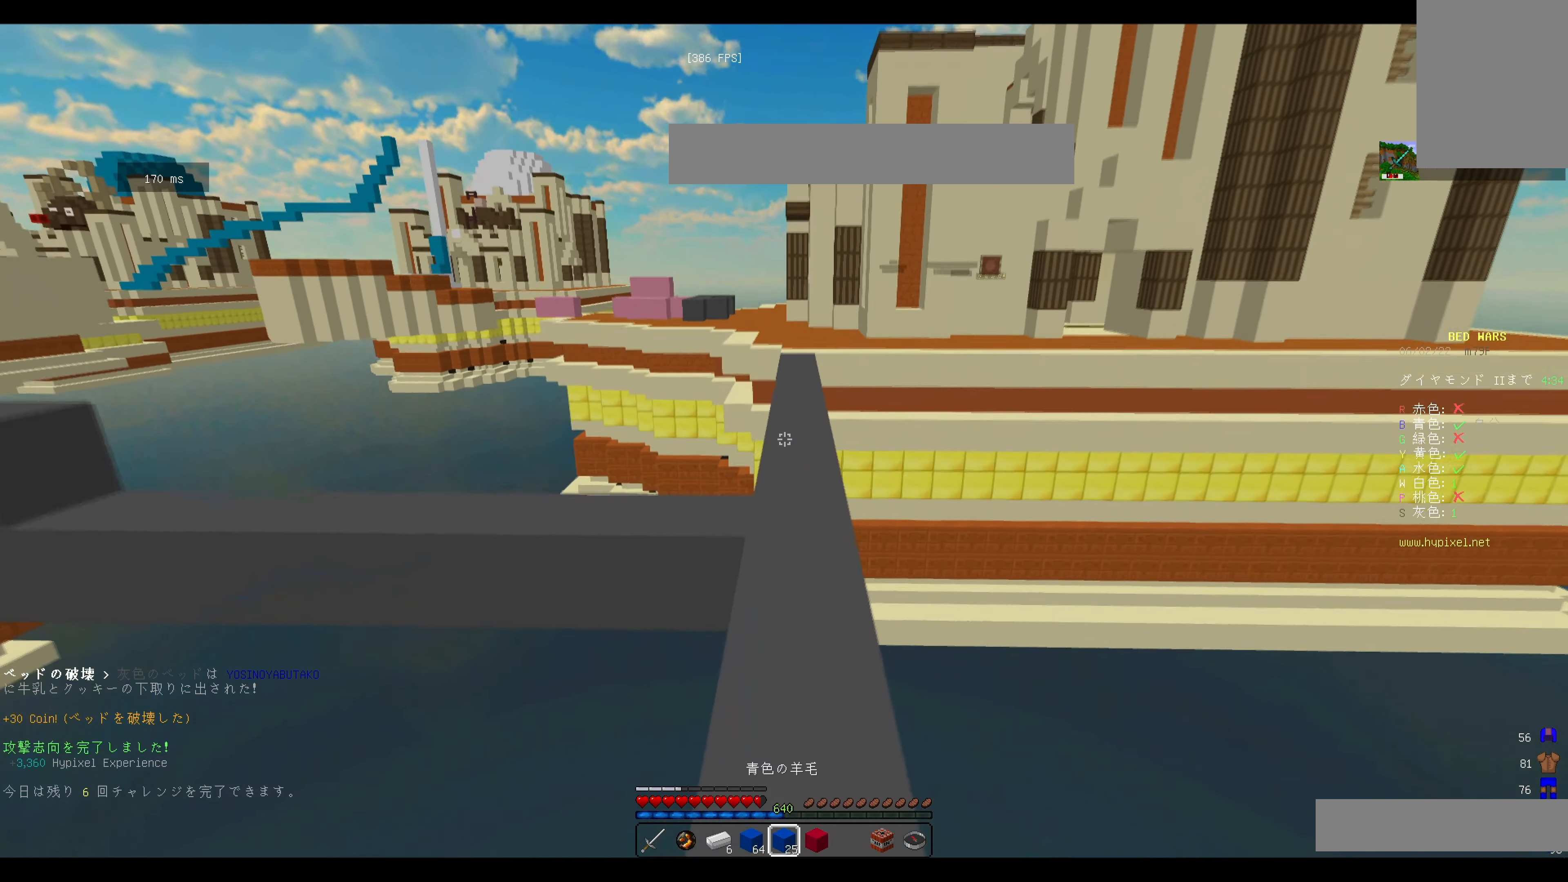
{"keys": ["d", "w"], "mouse": [], "events": [[200, "d", "down"]]}
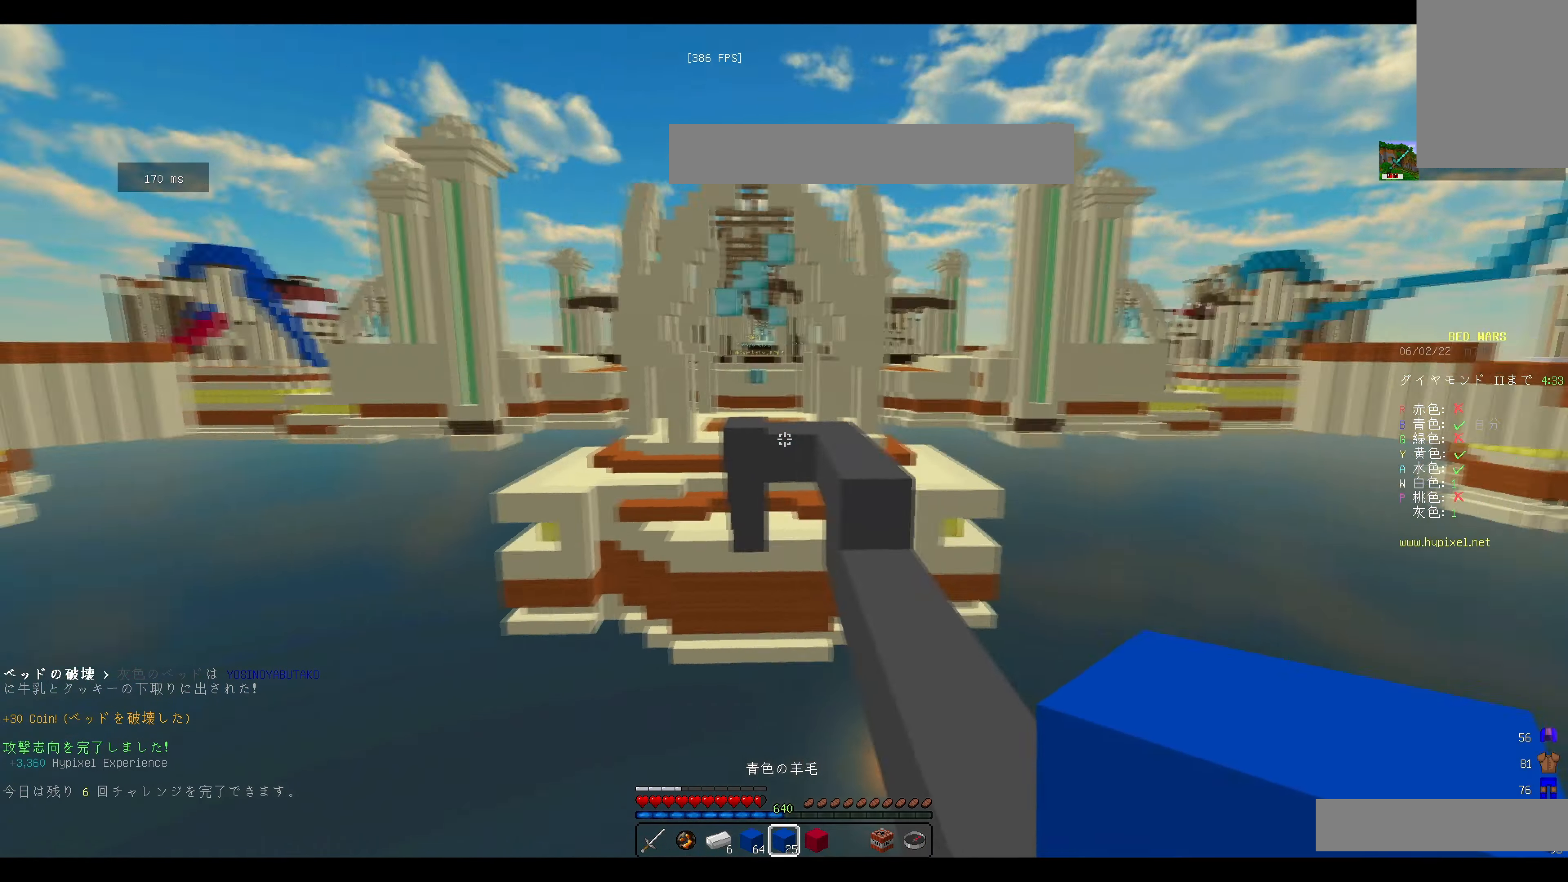
{"keys": ["w"], "mouse": [], "events": [[17, "a", "down"], [17, "d", "up"], [150, "a", "up"], [167, "mouse_left", "down"], [167, "s", "down"], [167, "w", "up"], [367, "mouse_left", "up"], [401, "s", "up"], [467, "w", "down"]]}
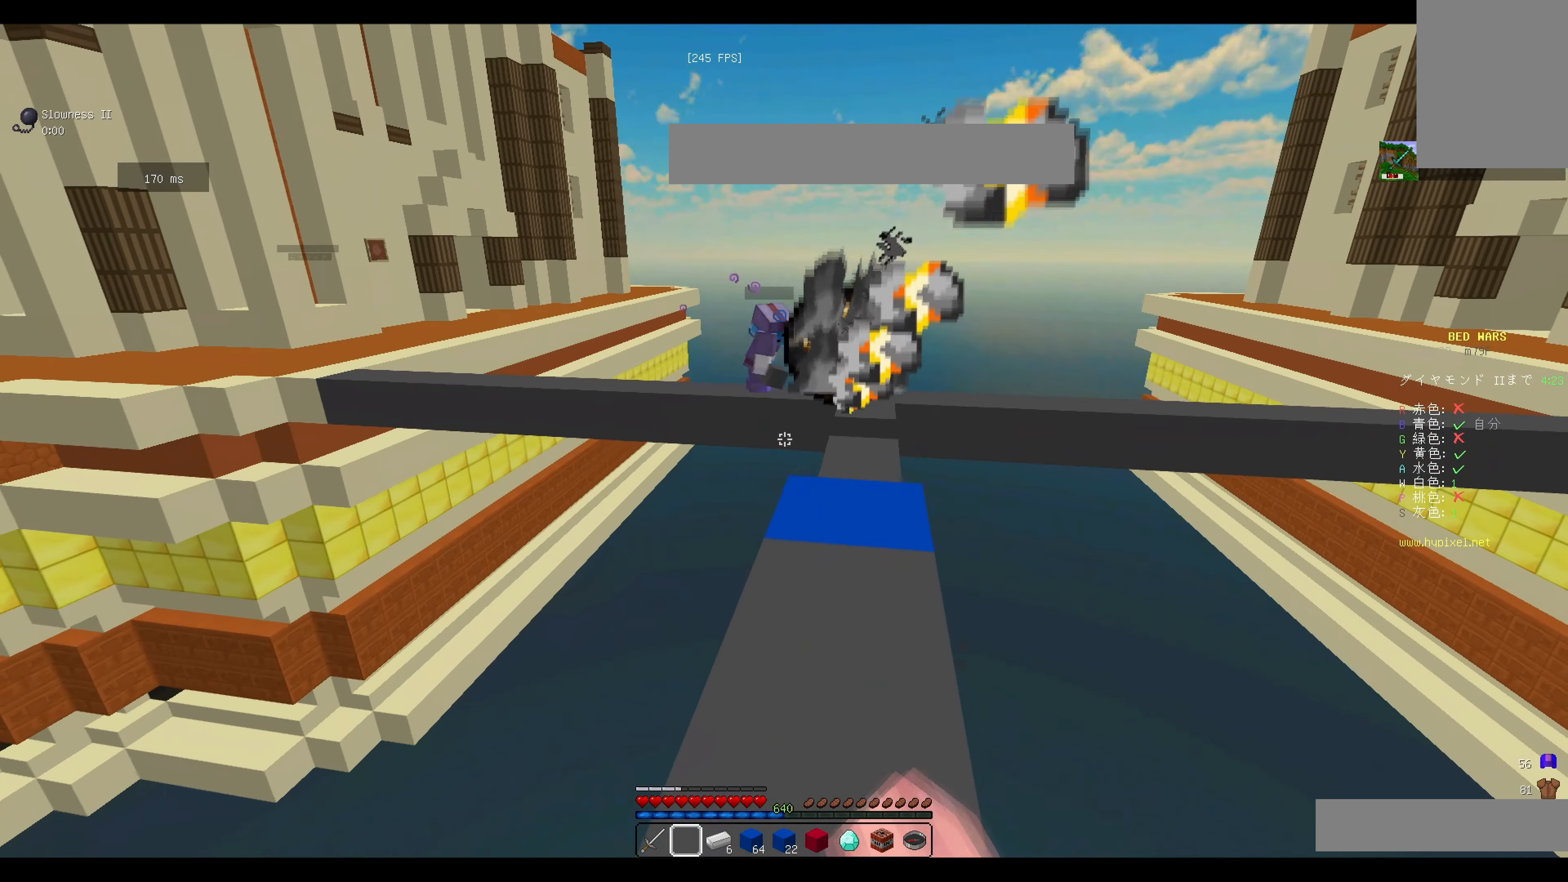
{"keys": ["w"], "mouse": [], "events": []}
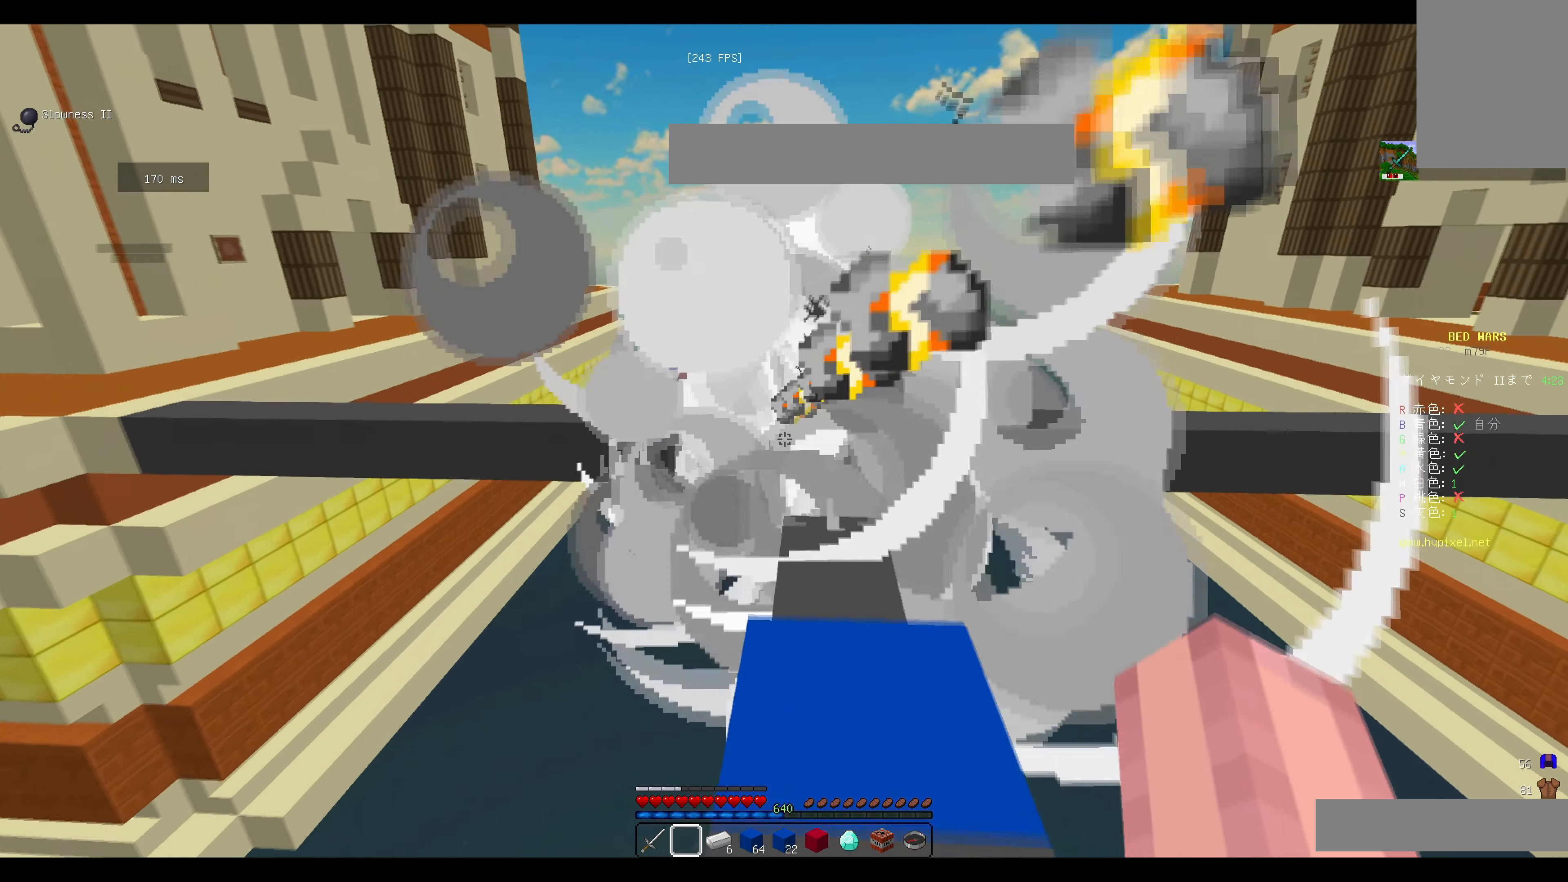
{"keys": ["w"], "mouse": [], "events": []}
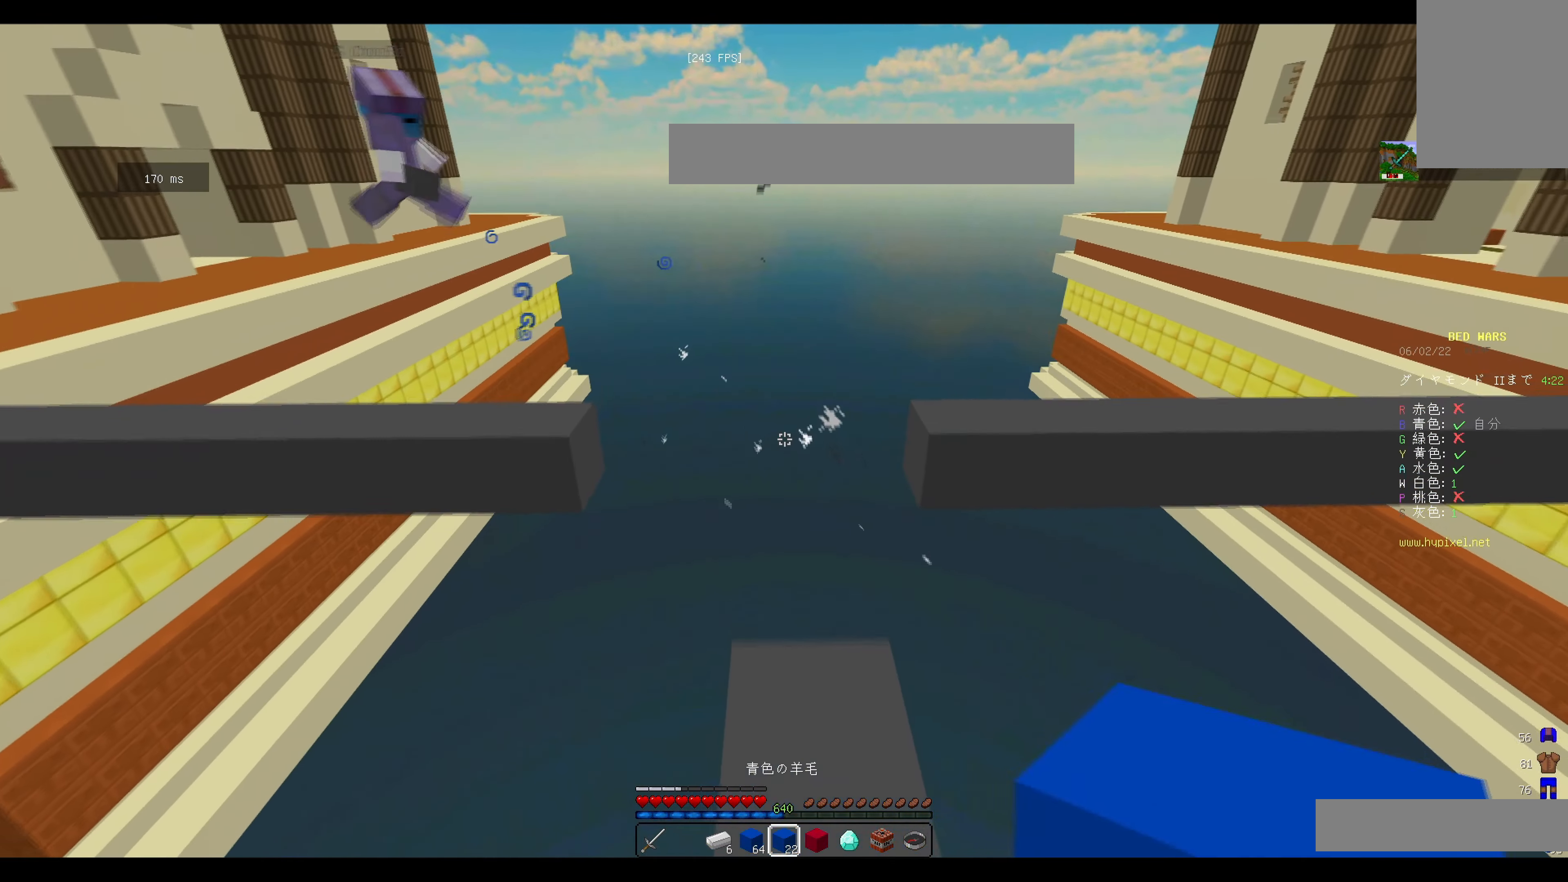
{"keys": ["d", "w"], "mouse": ["right"], "events": [[250, "d", "down"], [433, "mouse_right", "down"]]}
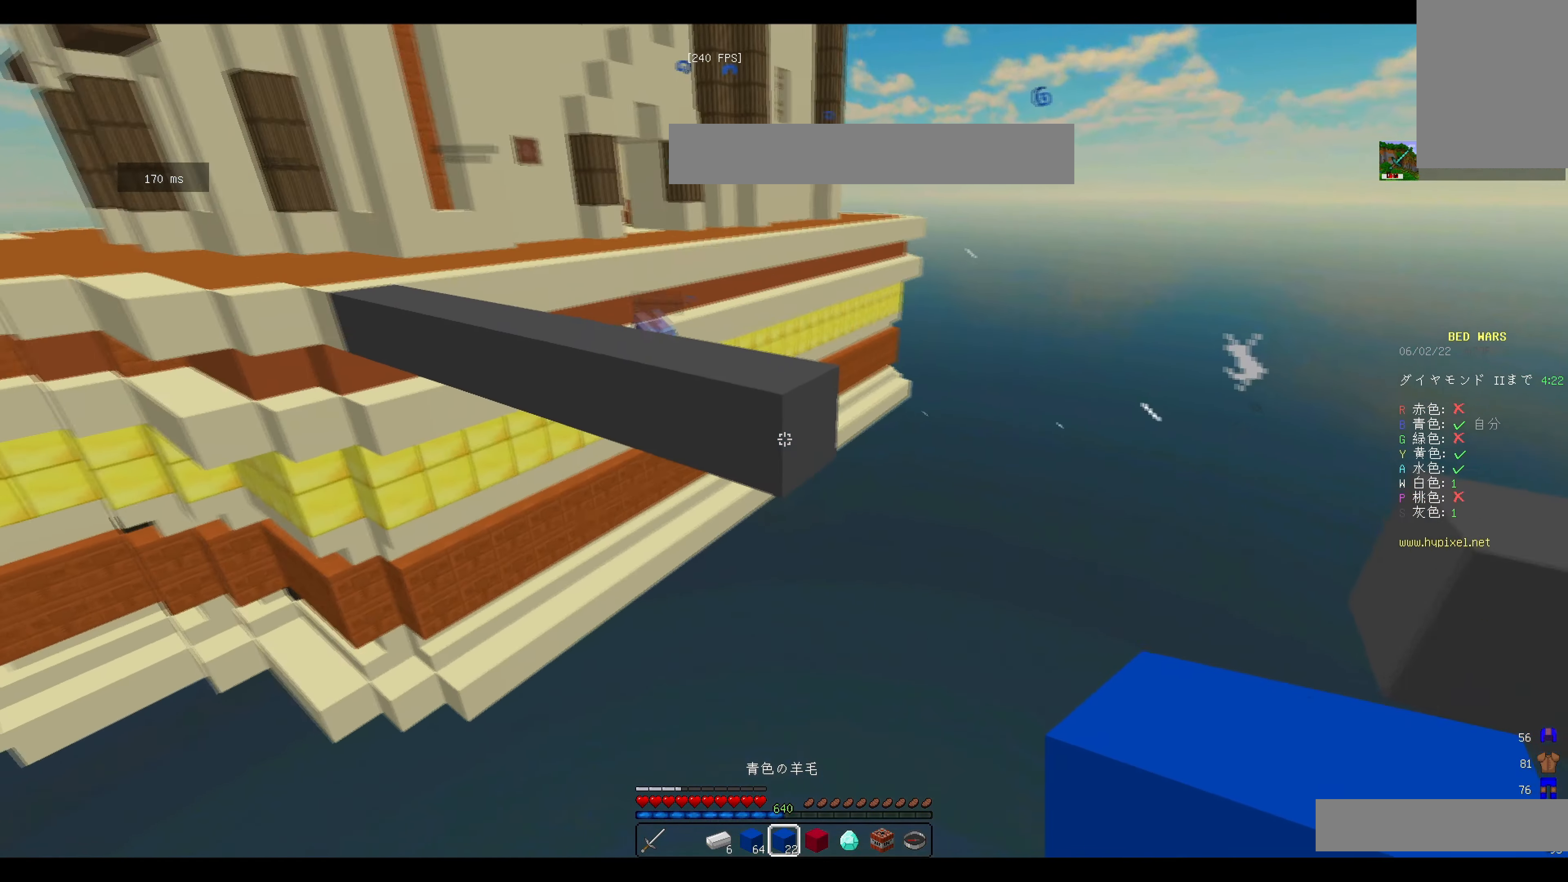
{"keys": [], "mouse": [], "events": [[84, "d", "up"], [167, "mouse_right", "up"], [367, "w", "up"]]}
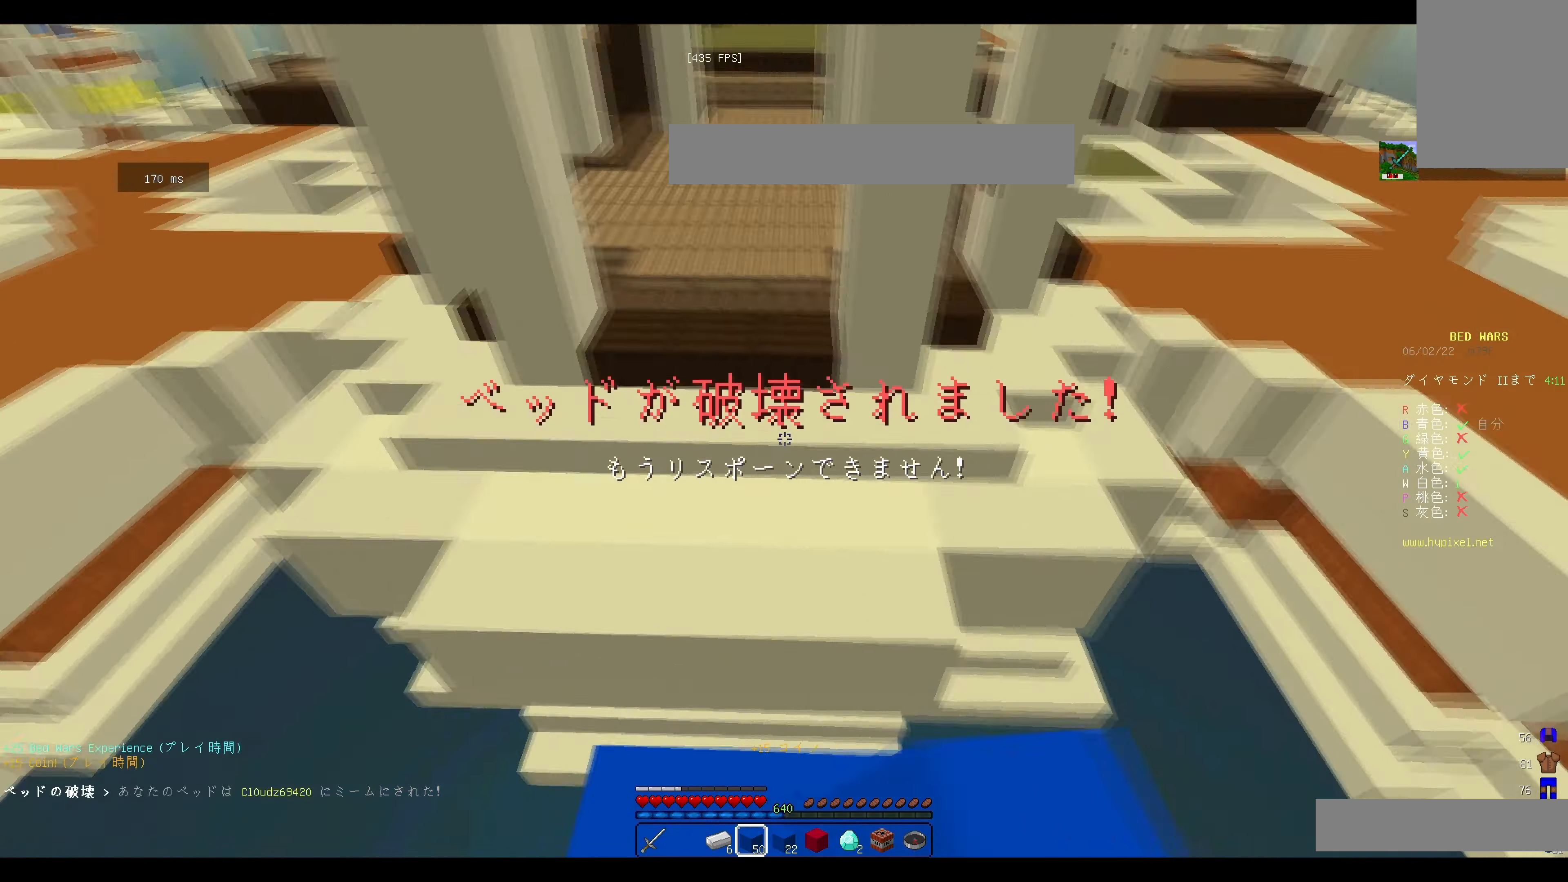
{"keys": ["w"], "mouse": [], "events": [[133, "s", "down"], [283, "mouse_right", "down"], [300, "s", "up"], [333, "w", "down"], [417, "mouse_right", "up"]]}
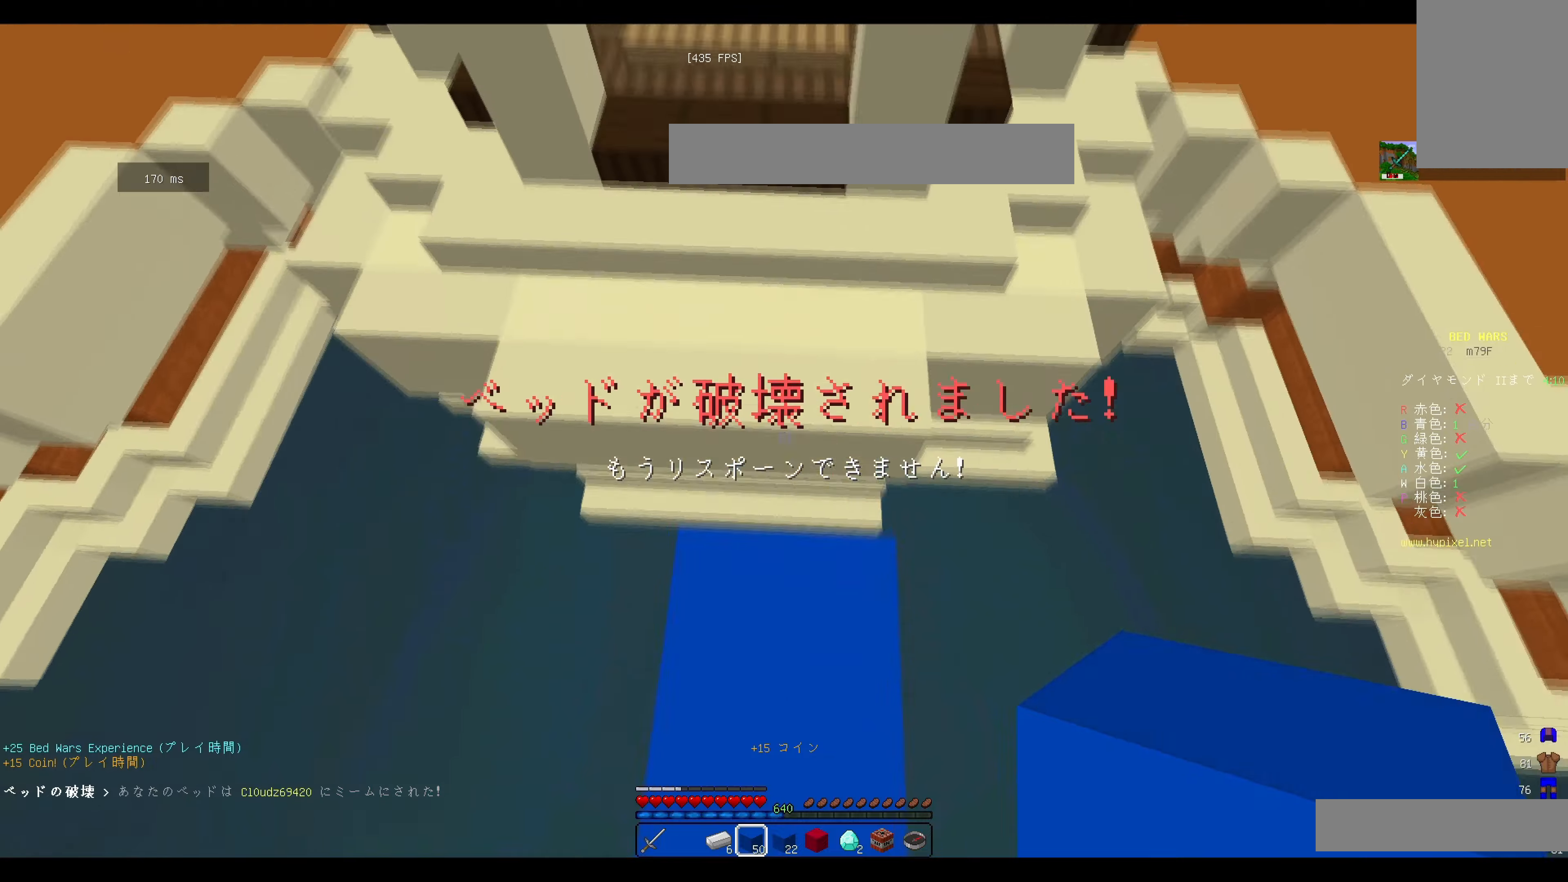
{"keys": ["w"], "mouse": [], "events": []}
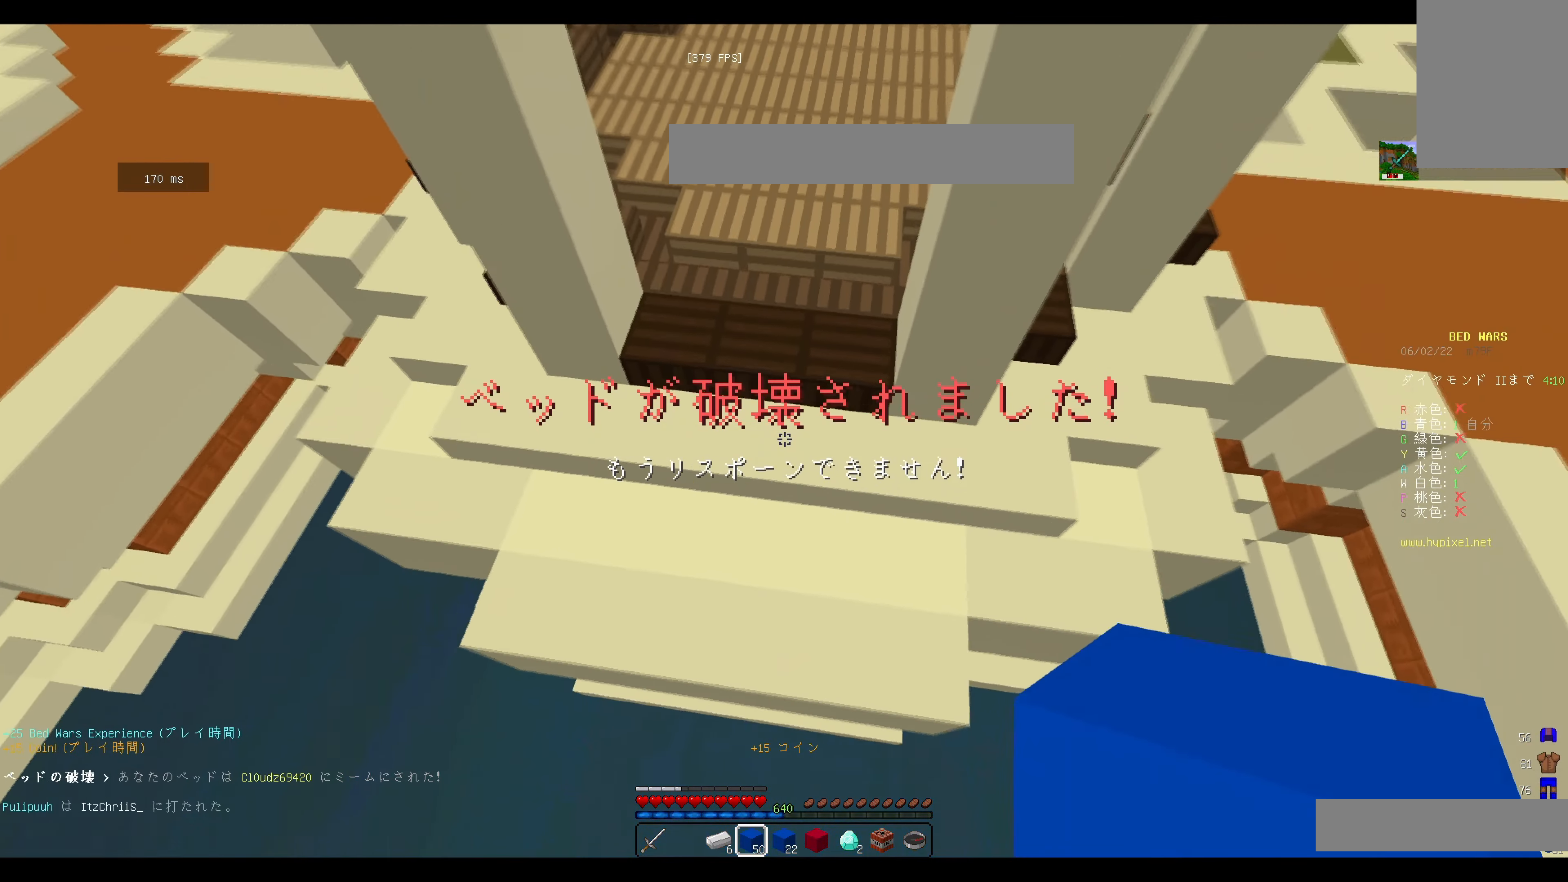
{"keys": ["w"], "mouse": [], "events": [[367, "mouse_right", "down"], [484, "mouse_right", "up"]]}
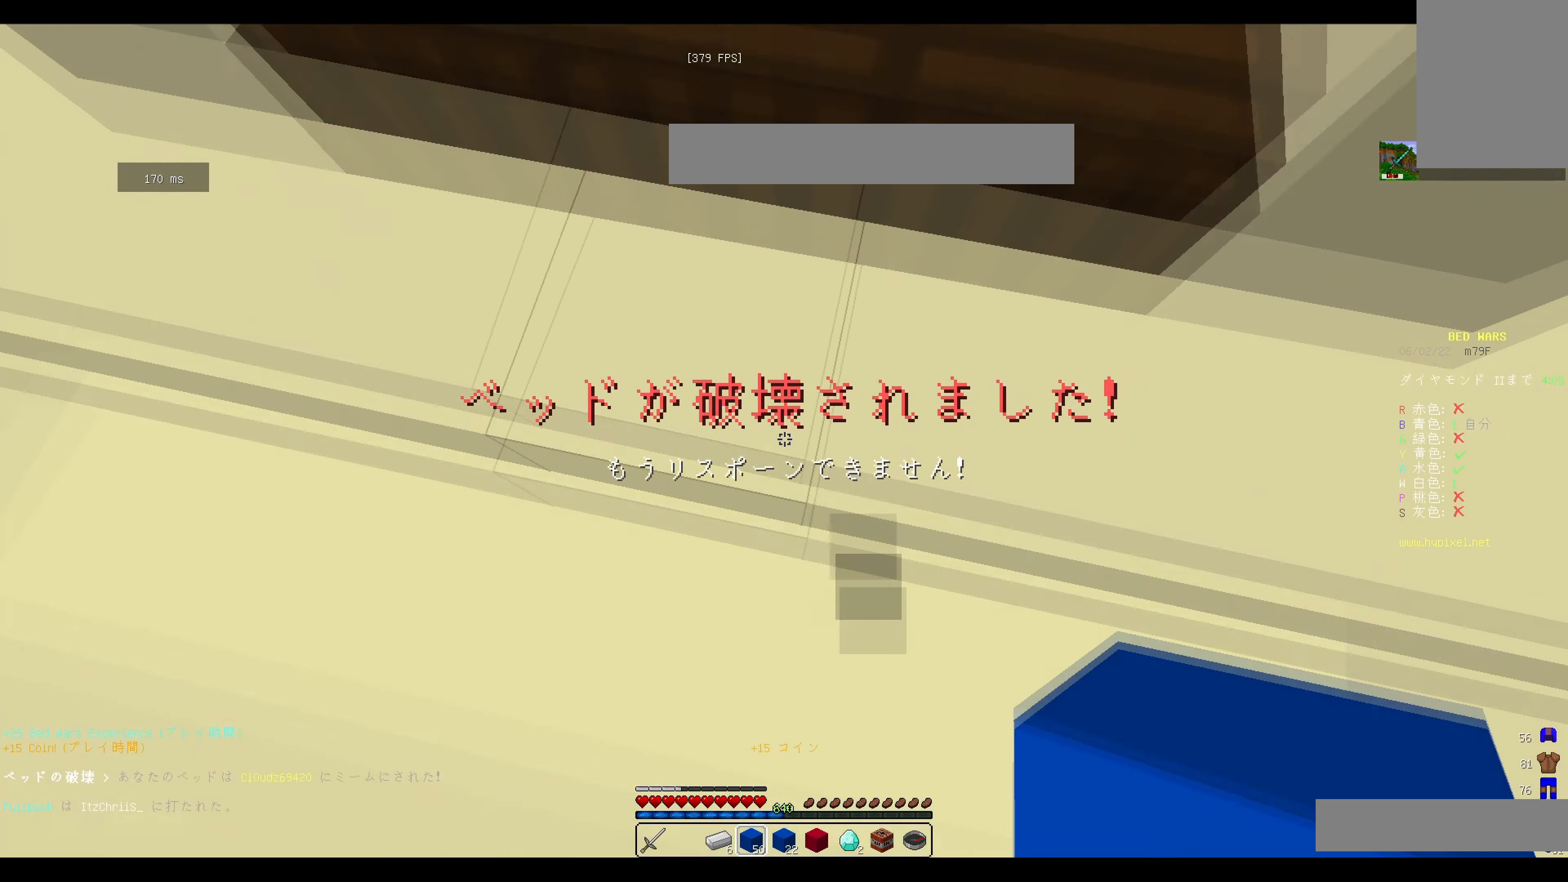
{"keys": ["w"], "mouse": ["left"], "events": [[367, "mouse_left", "down"]]}
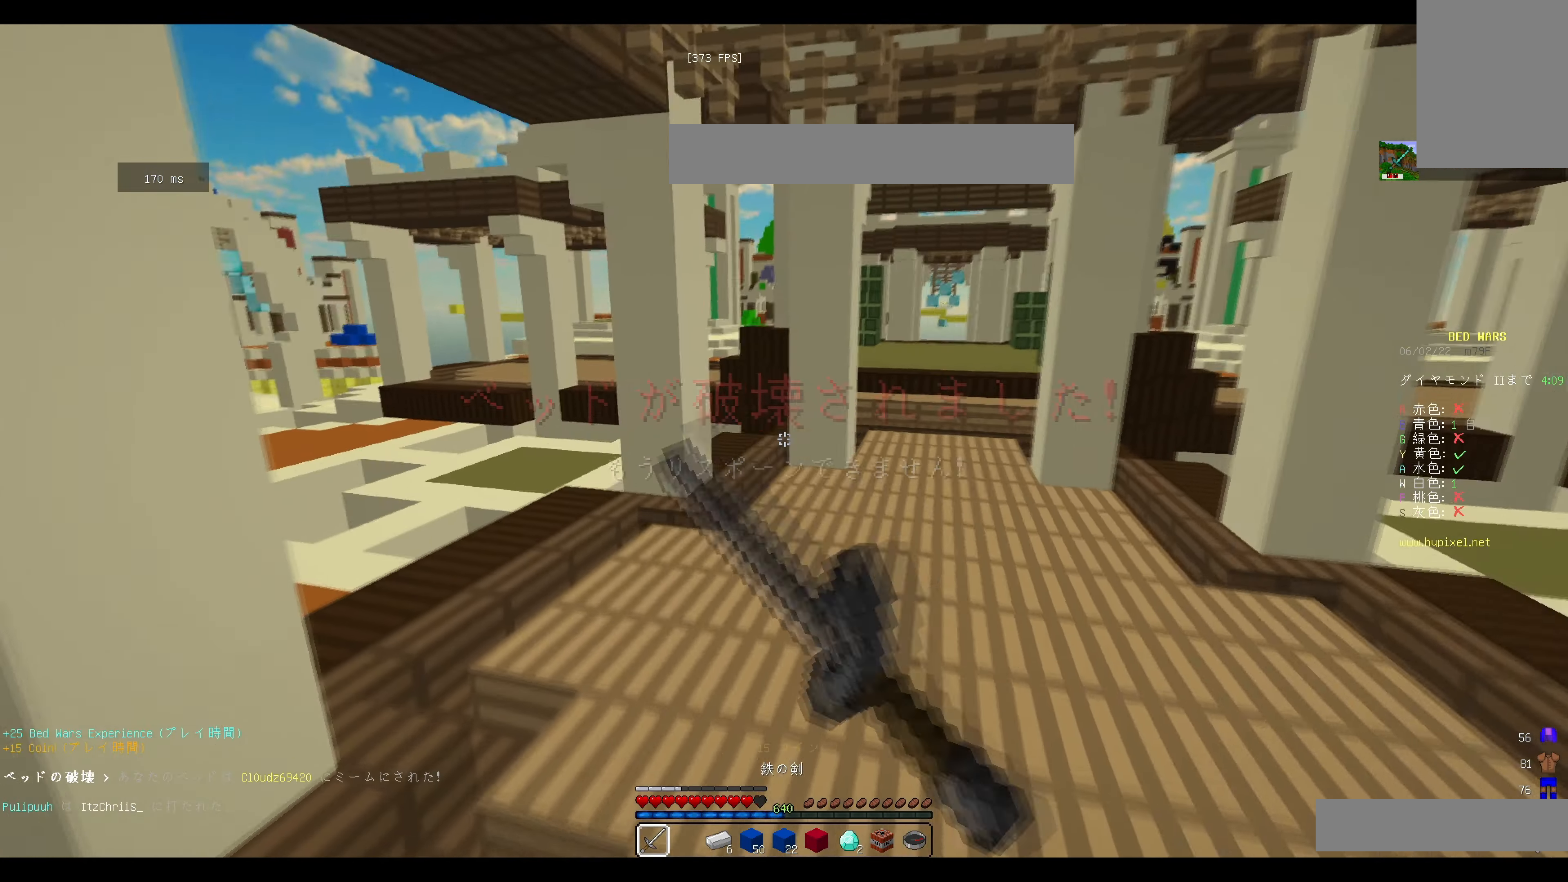
{"keys": ["w"], "mouse": ["left"], "events": [[134, "mouse_left", "up"], [184, "mouse_left", "down"]]}
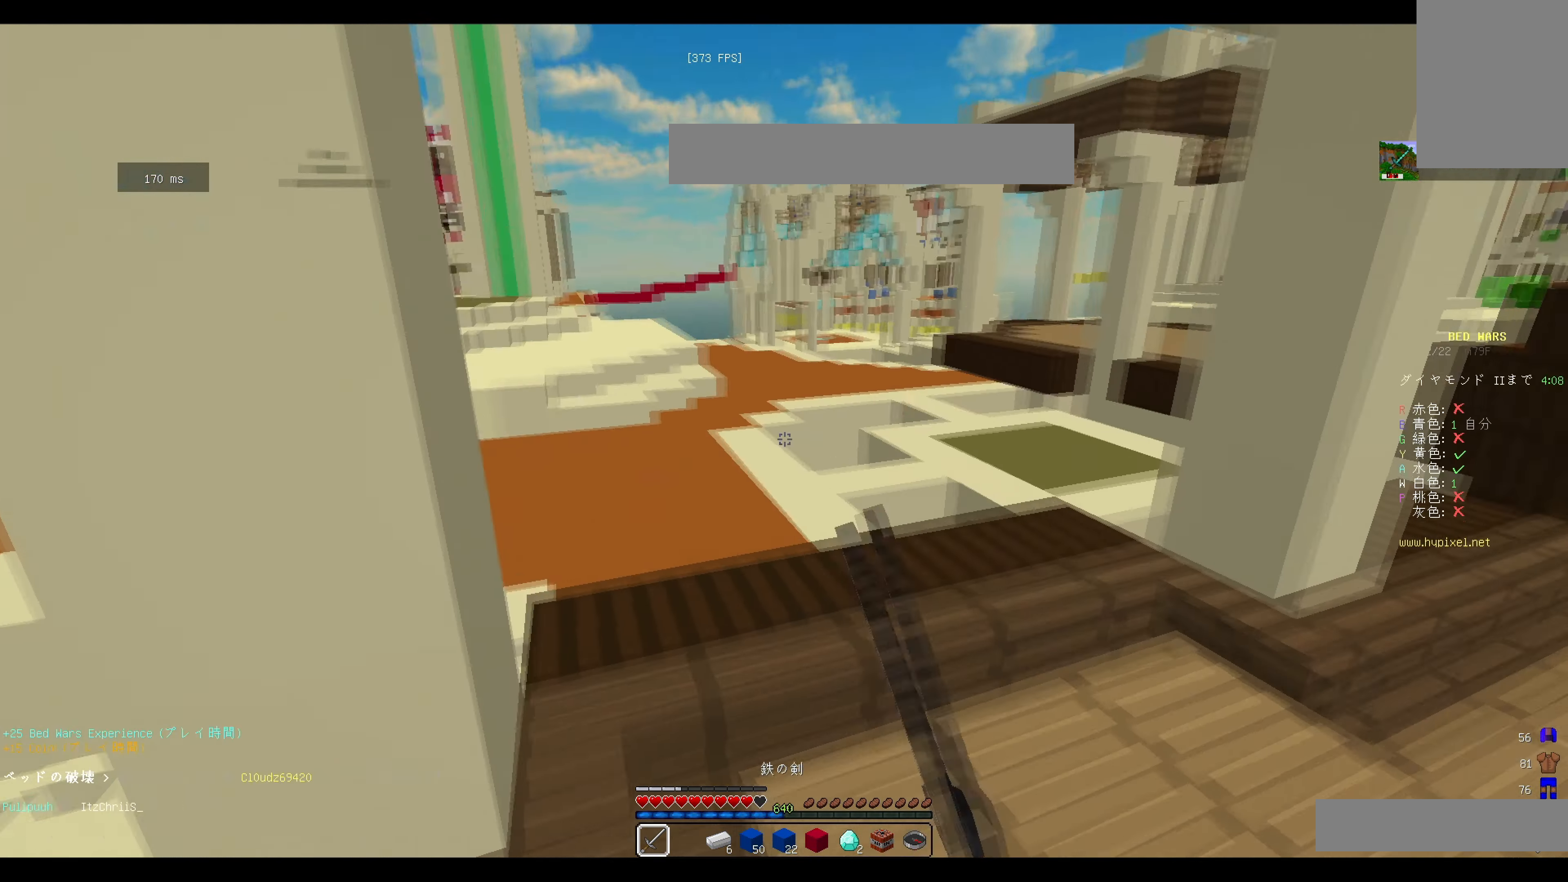
{"keys": ["w"], "mouse": [], "events": [[150, "mouse_left", "up"]]}
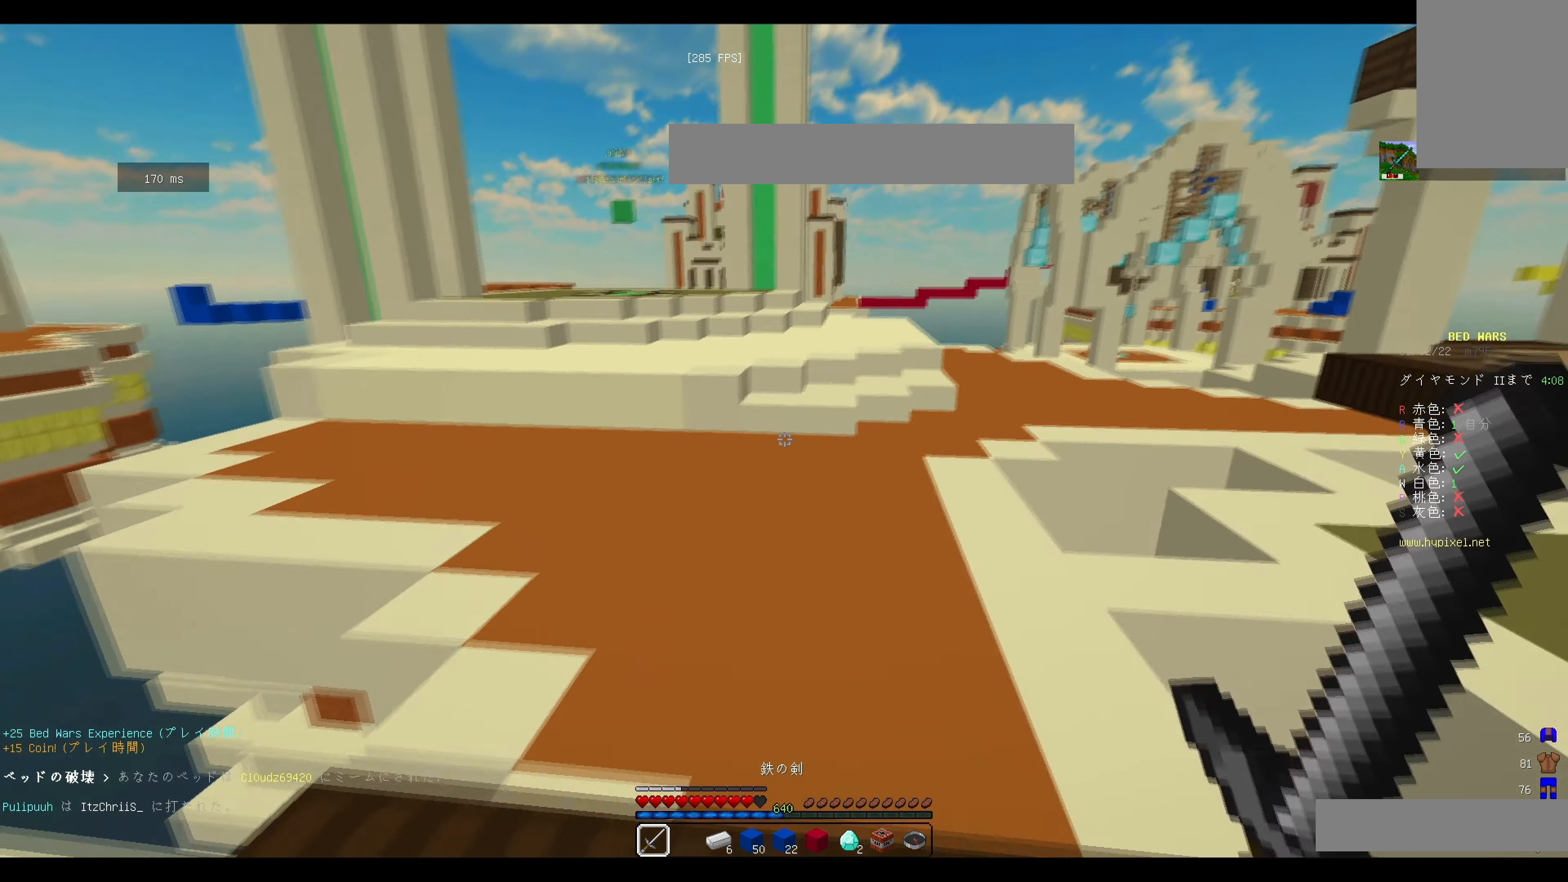
{"keys": ["a", "w"], "mouse": [], "events": [[84, "a", "down"]]}
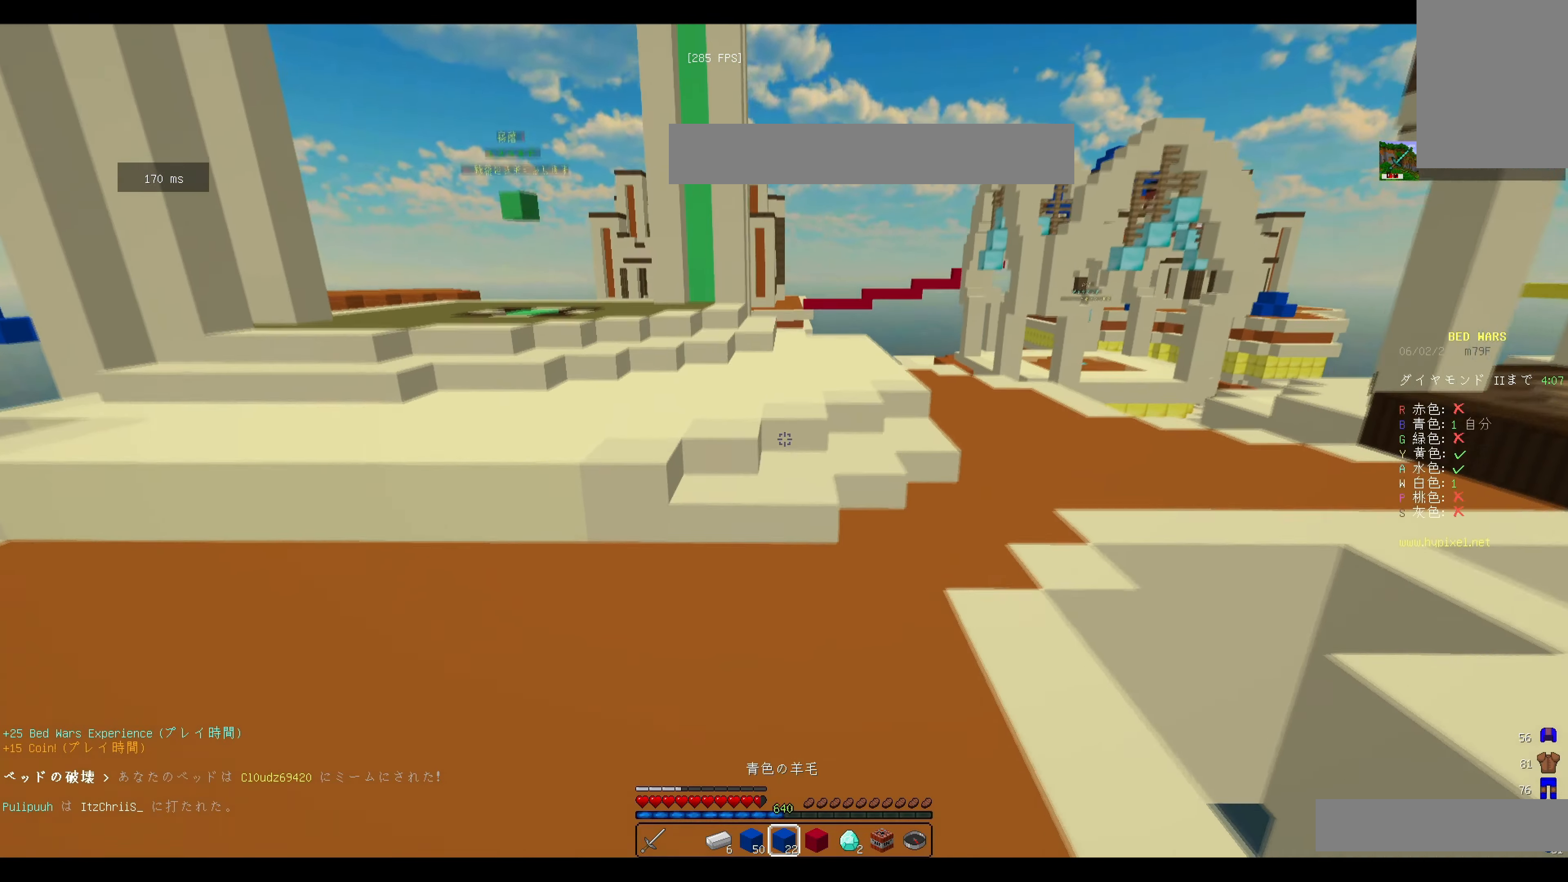
{"keys": ["a", "w"], "mouse": [], "events": []}
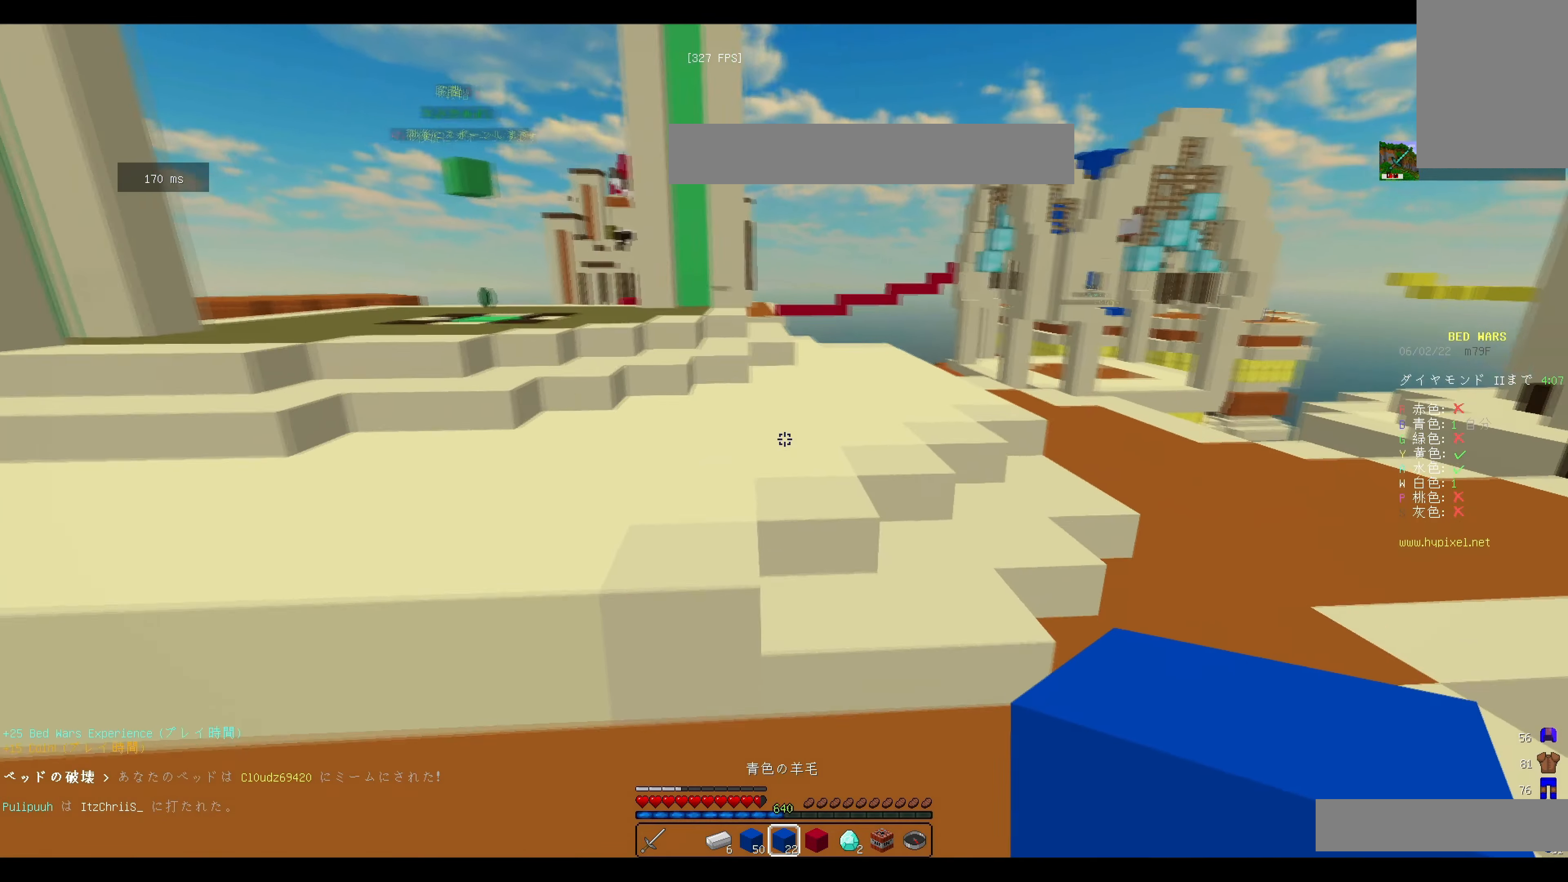
{"keys": ["w"], "mouse": [], "events": [[434, "a", "up"]]}